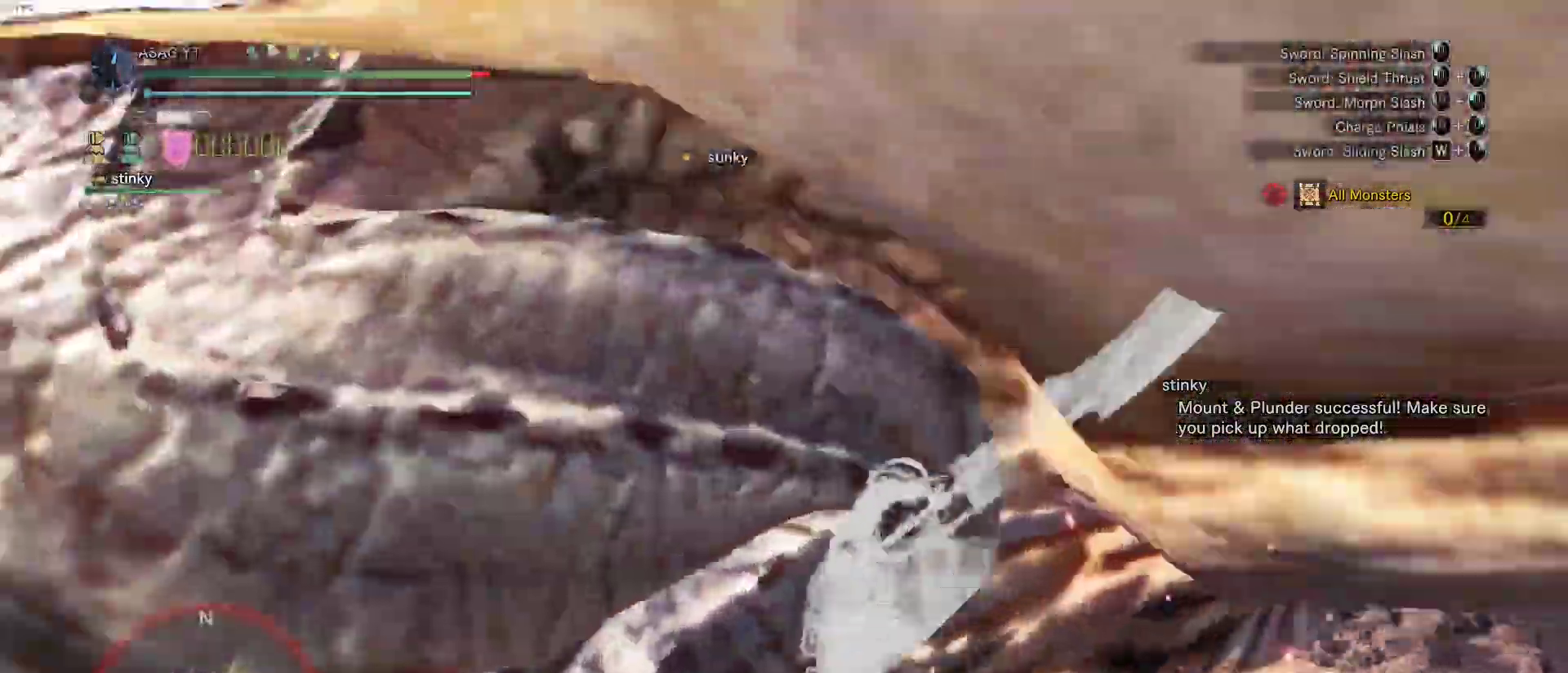
Gameplay with keyboard and mouse; each line is a JSON object with the keys and mouse buttons held at the frame after it. "events" lists presses ("down") and releases ("up") of "1", "2", "3", "4", "5", "a", "alt", "c", "caps_lock", "ctrl", "d", "e", "f", "g", "q", "r", "s", "shift", "space", "t", "tab", "v", "w", "x", "z", "mouse_left", "mouse_wheel" and "mouse_right" between this image and that frame as [ms after this image, input, new state], when the widget could be followed in between. "mouse_left", "mouse_wheel", "mouse_right" = the "left", "wheel", "right" buttons of the "mouse" list. No other keys are recorded. "wheel" means that the mouse wheel is clicked or scrolled. Not read: mouse_move.
{"keys": ["w"], "mouse": ["left"], "events": [[233, "w", "up"], [367, "w", "down"], [500, "mouse_left", "down"]]}
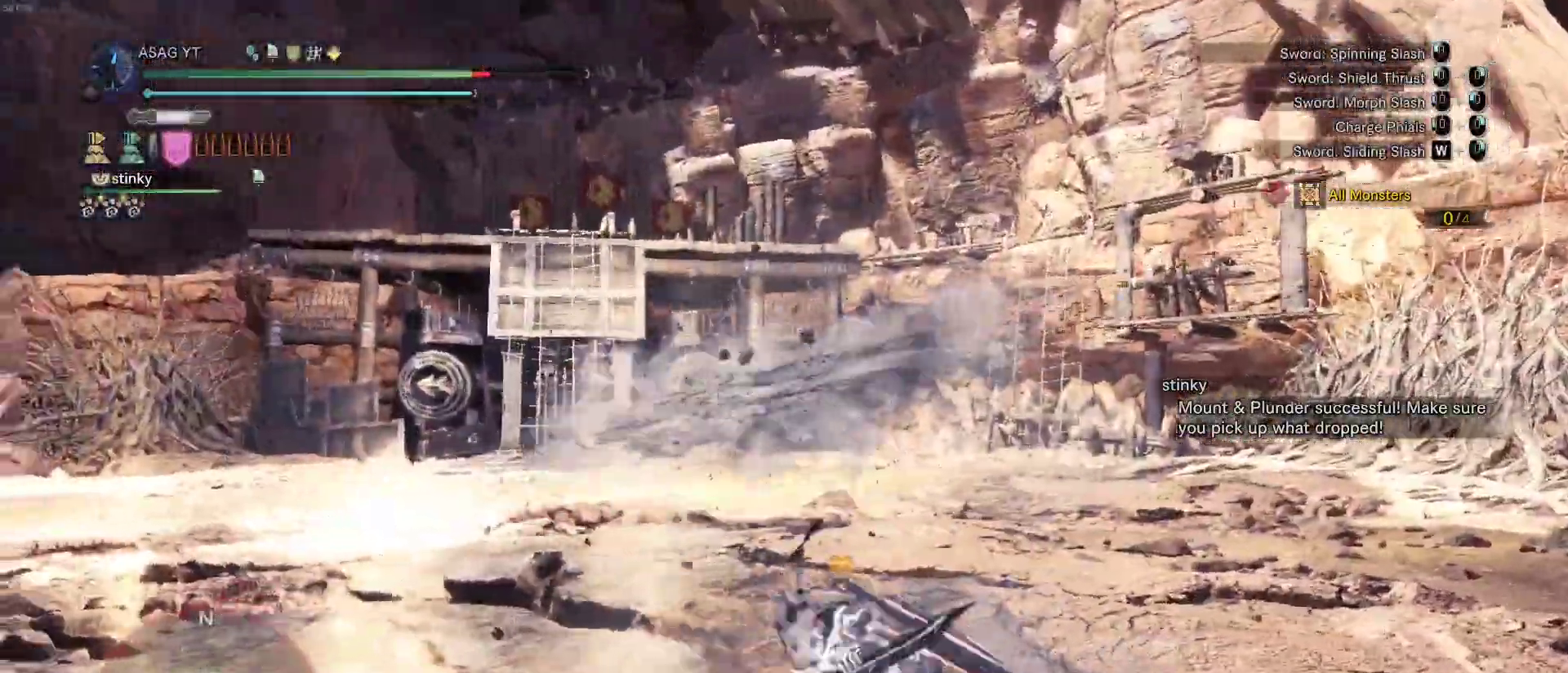
{"keys": ["w"], "mouse": []}
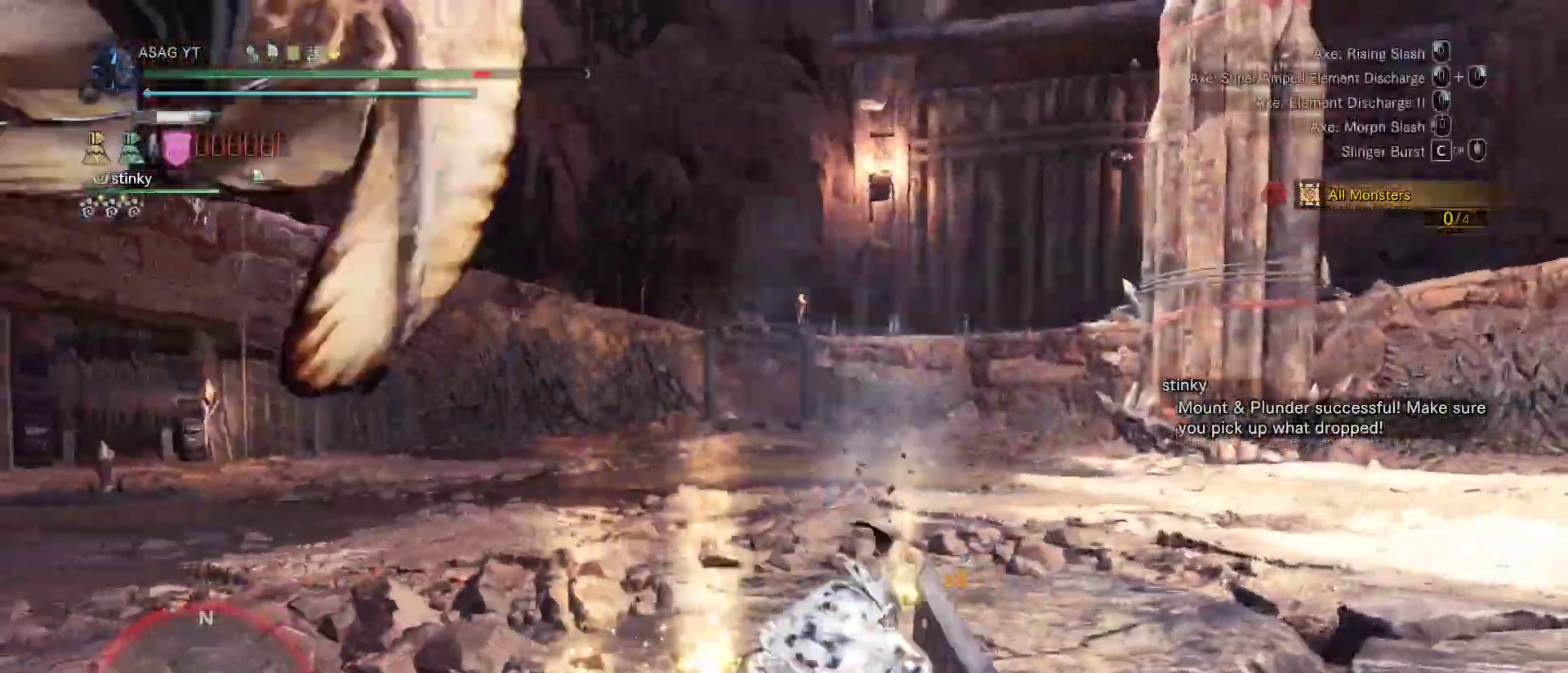
{"keys": ["w"], "mouse": [], "events": []}
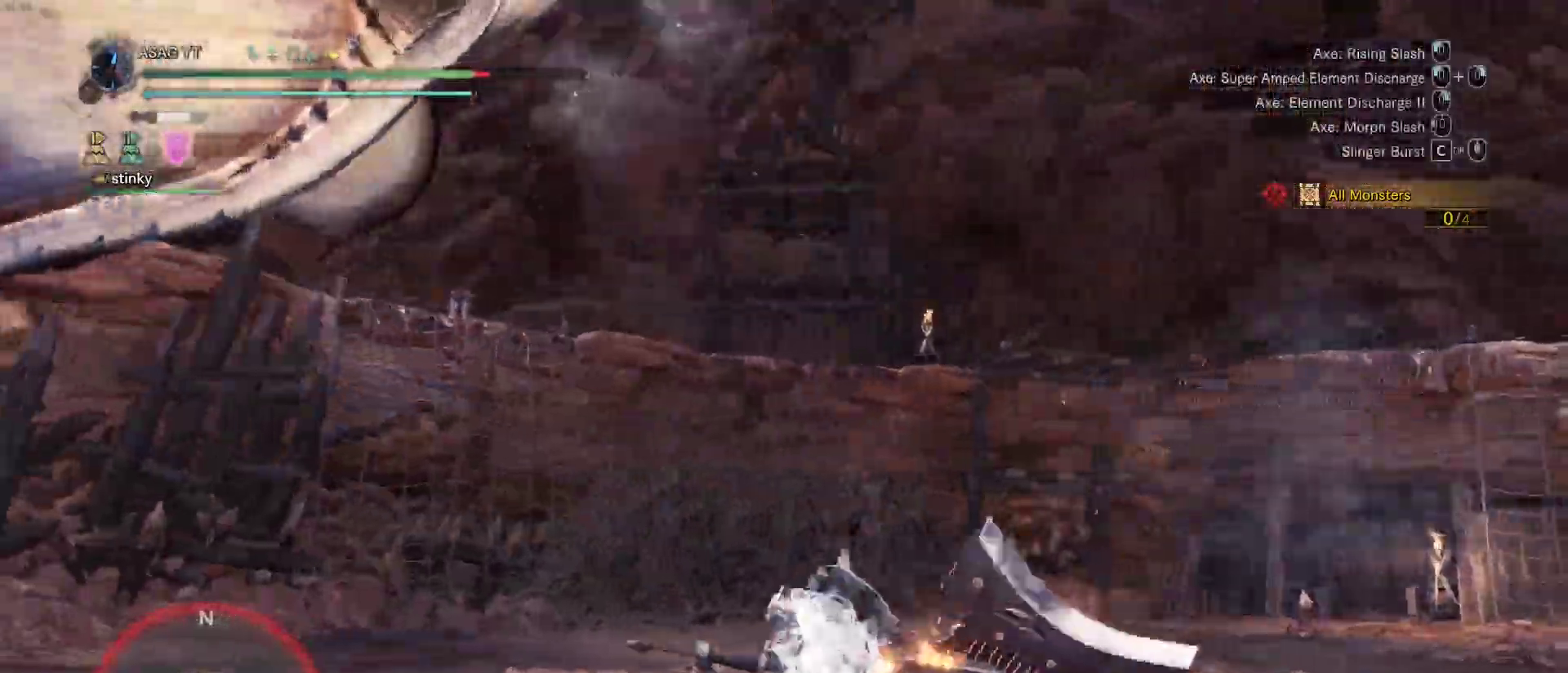
{"keys": ["d"], "mouse": [], "events": [[183, "d", "down"], [417, "w", "up"]]}
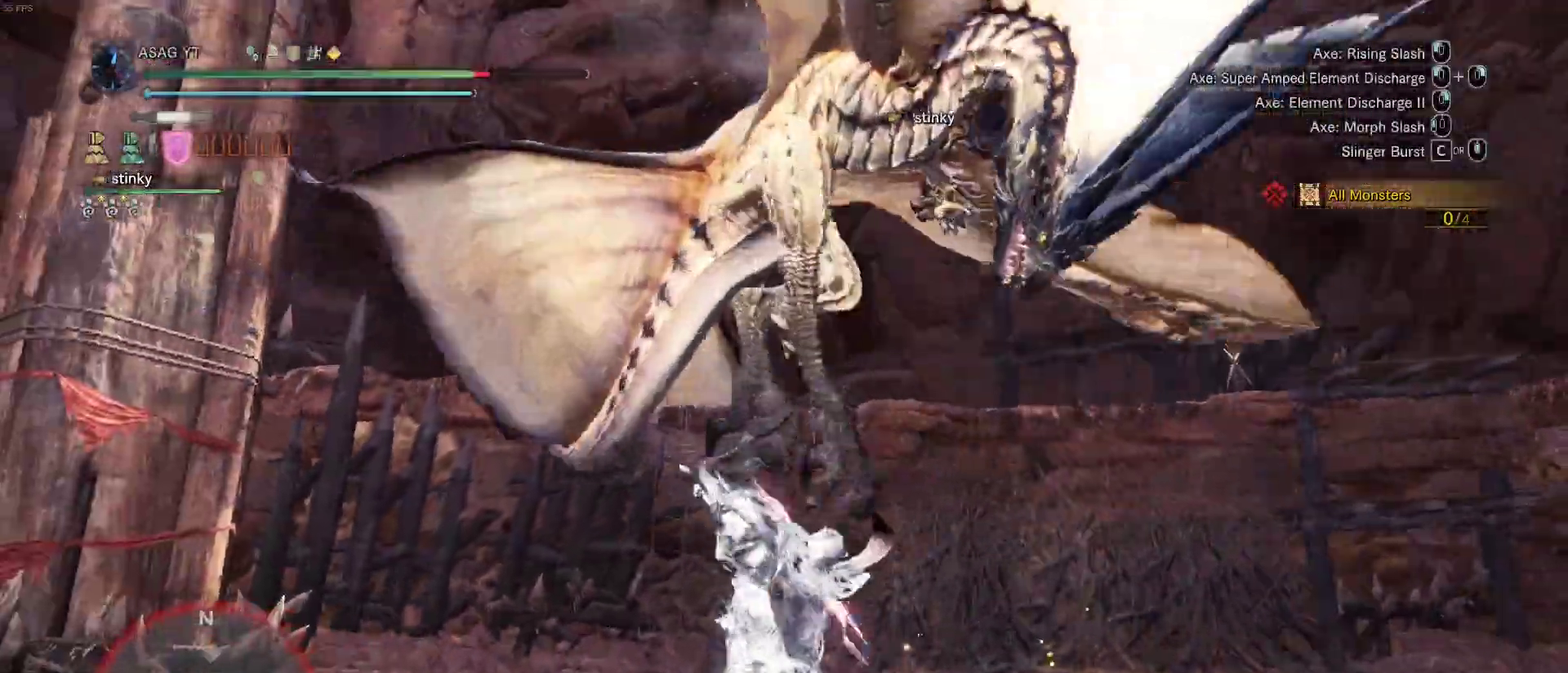
{"keys": ["d"], "mouse": [], "events": [[150, "s", "down"], [300, "s", "up"]]}
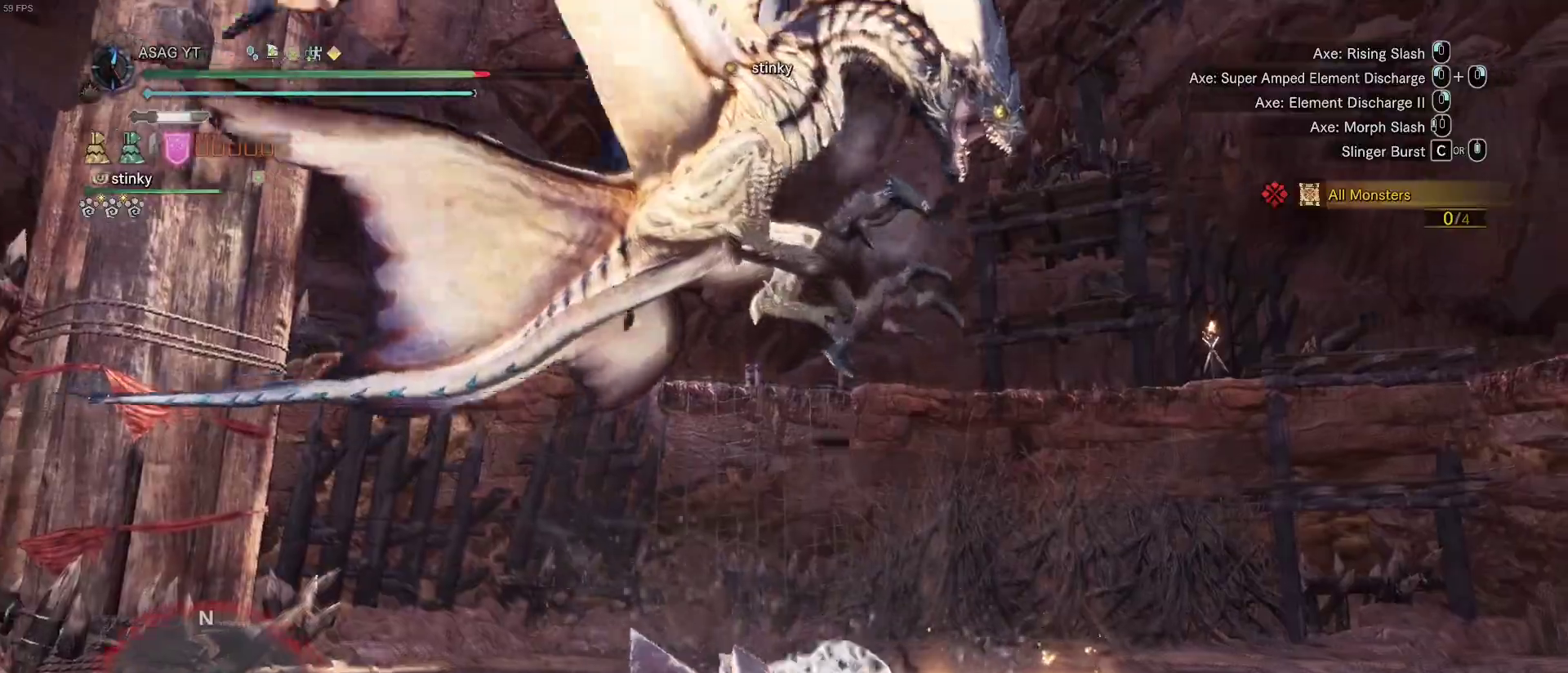
{"keys": ["d"], "mouse": [], "events": []}